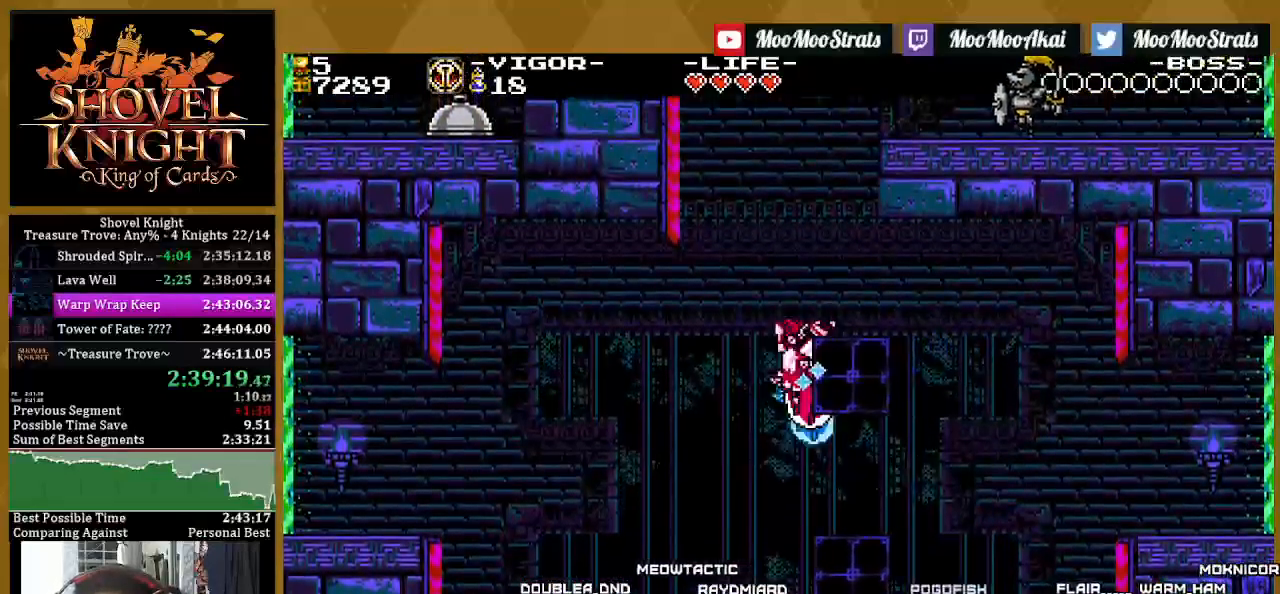
Gameplay with a controller (PlayStation layout); each line is a JSON object with the inputs held at the frame after it. "events" lists button and stick changes between this image and that frame as [ms after this image, input, new state], when the widget could be followed in between.
{"buttons": ["SQUARE"], "left_stick": "center", "right_stick": "center", "events": [[117, "DPAD_UP", "up"], [483, "DPAD_LEFT", "up"]]}
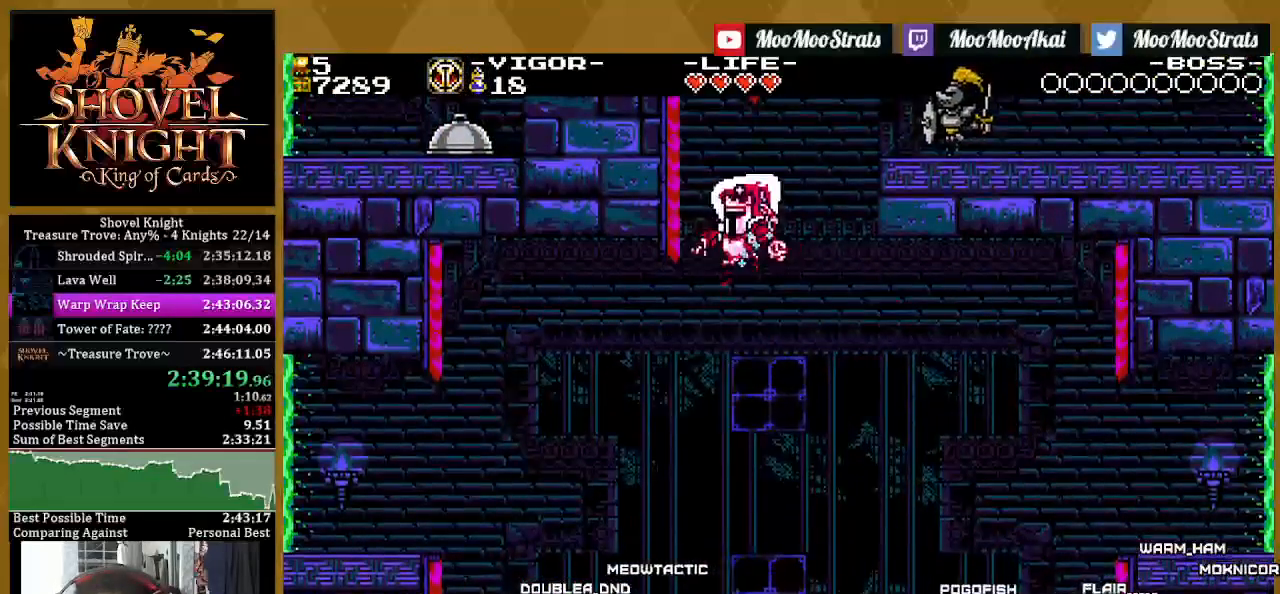
{"buttons": ["CROSS", "SQUARE"], "left_stick": "center", "right_stick": "center", "events": [[250, "CROSS", "down"]]}
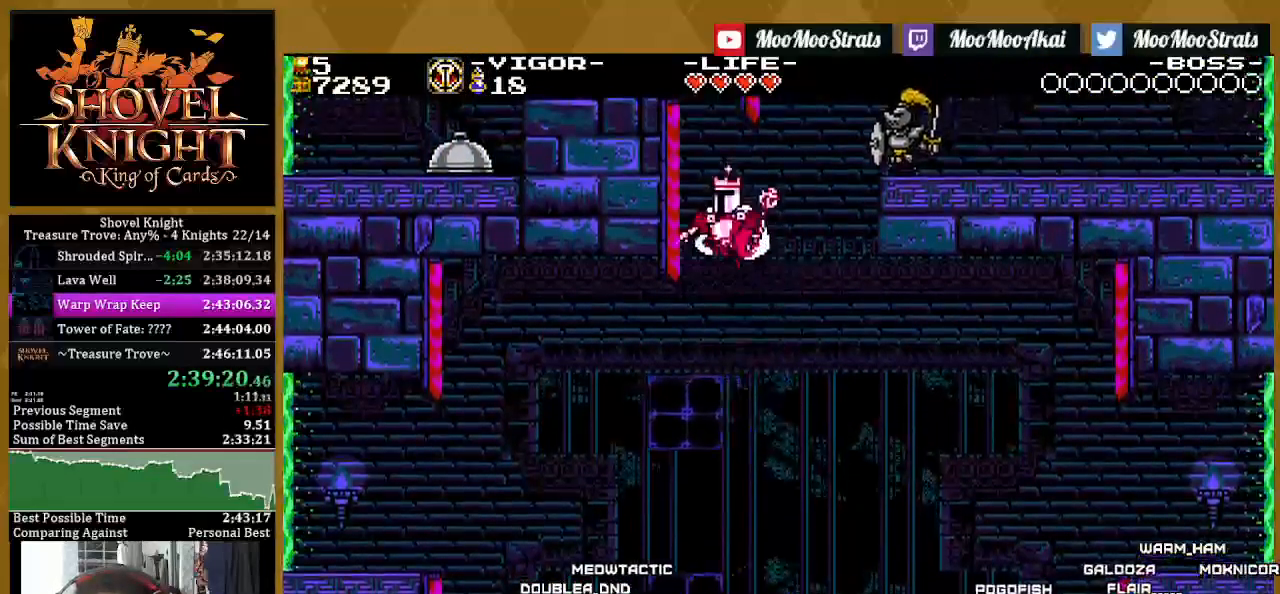
{"buttons": ["SQUARE"], "left_stick": "center", "right_stick": "center", "events": [[150, "DPAD_RIGHT", "down"], [267, "CROSS", "up"], [317, "CROSS", "down"], [450, "CROSS", "up"], [500, "DPAD_RIGHT", "up"]]}
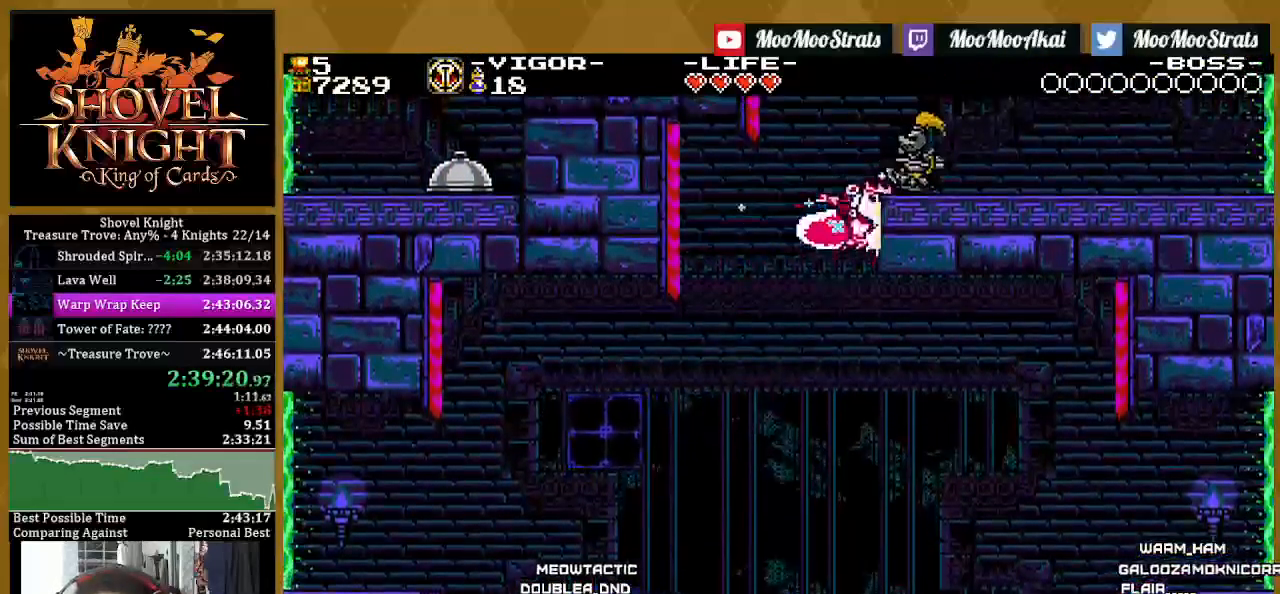
{"buttons": ["SQUARE", "DPAD_RIGHT"], "left_stick": "center", "right_stick": "center", "events": [[217, "DPAD_RIGHT", "down"]]}
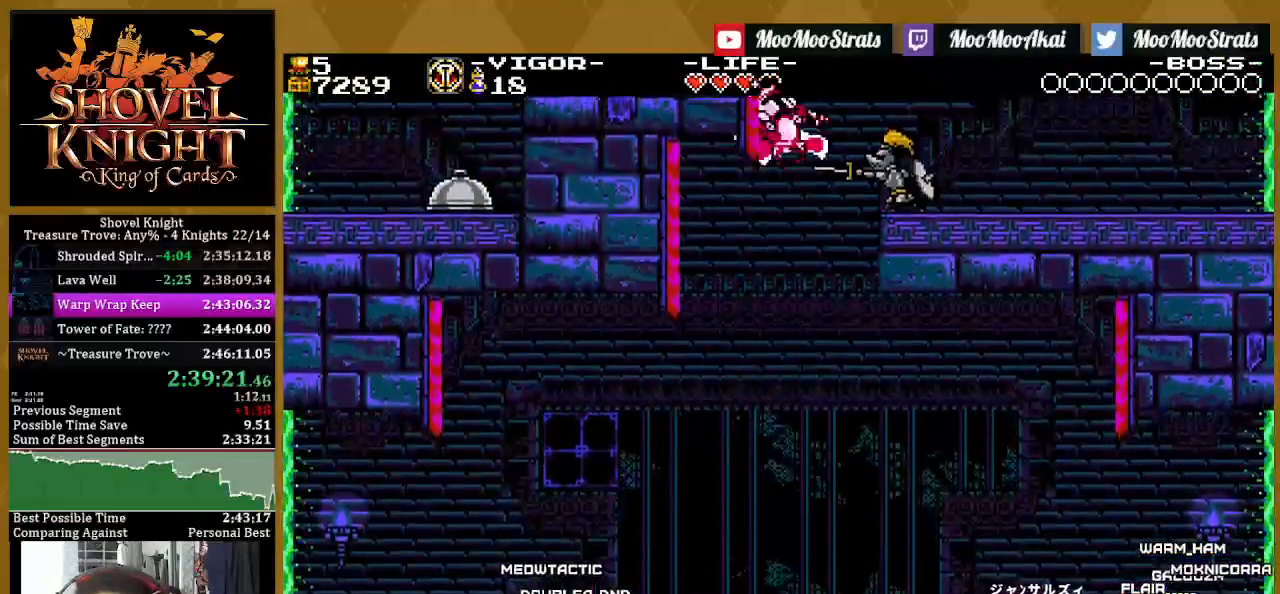
{"buttons": ["SQUARE", "DPAD_UP"], "left_stick": "center", "right_stick": "center", "events": [[150, "DPAD_RIGHT", "up"], [267, "DPAD_UP", "down"]]}
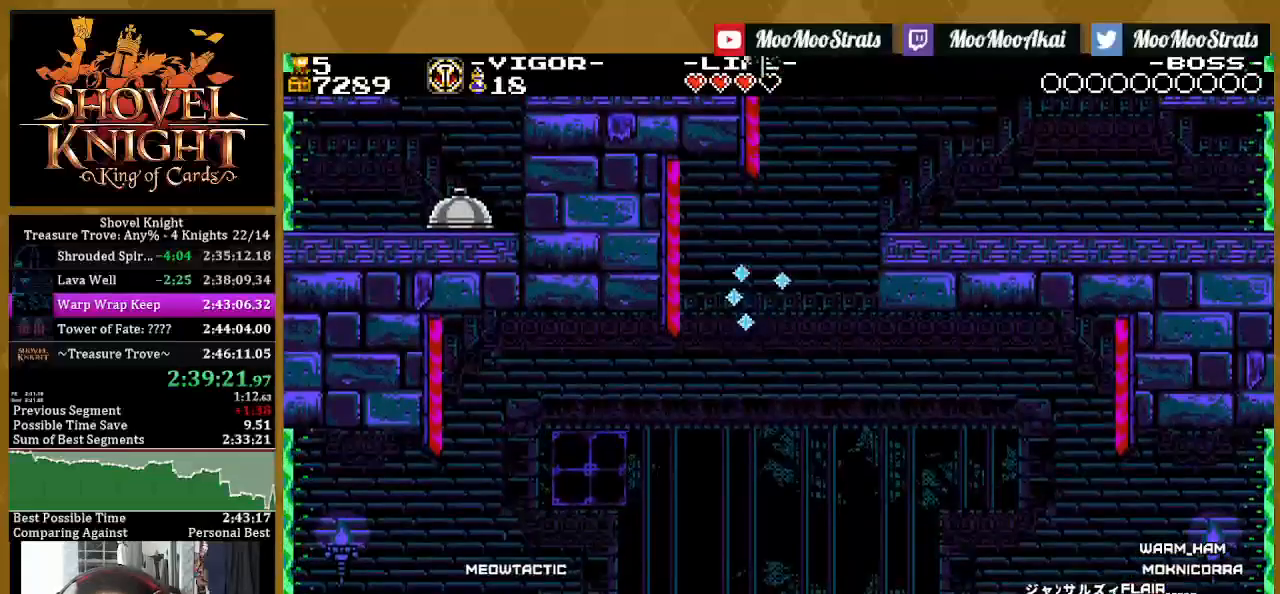
{"buttons": ["SQUARE", "DPAD_UP", "DPAD_LEFT"], "left_stick": "center", "right_stick": "center", "events": [[67, "DPAD_LEFT", "down"]]}